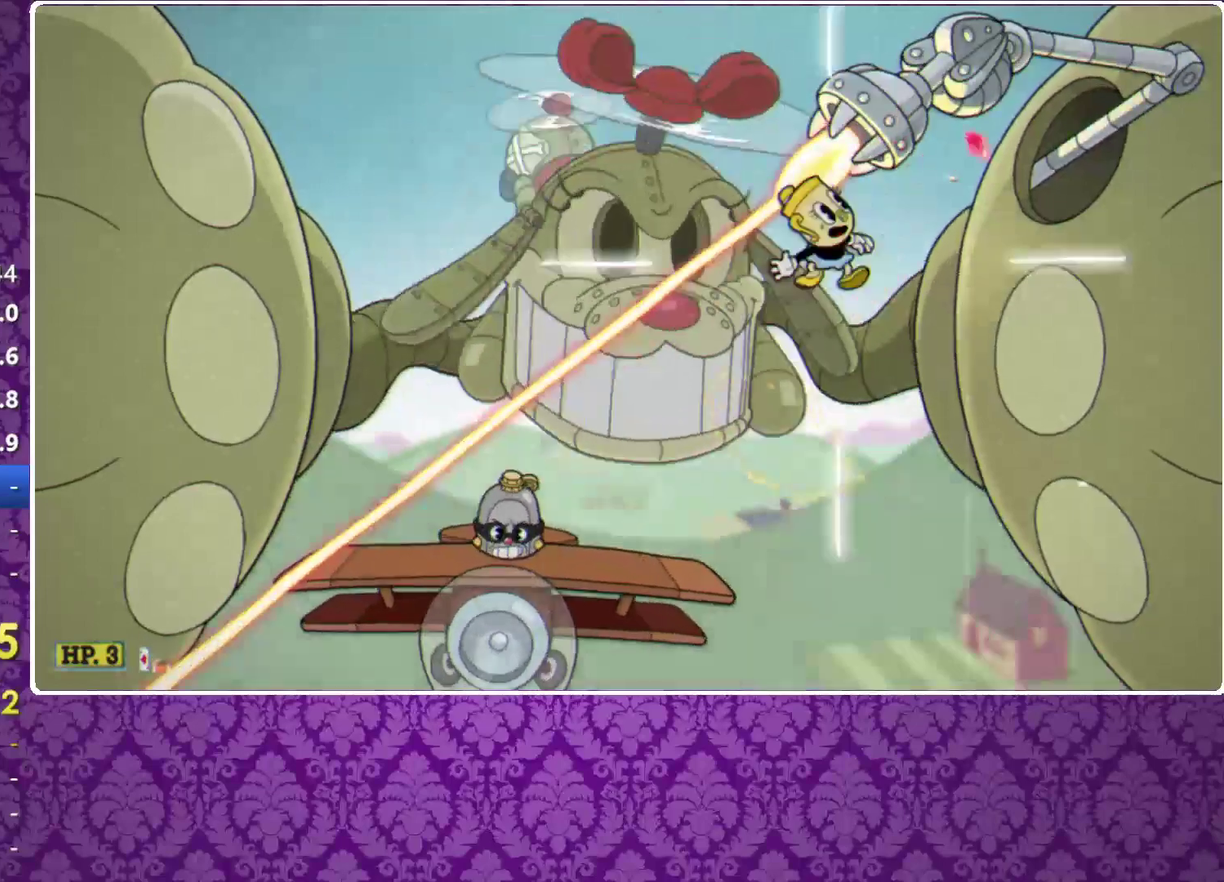
Gameplay with a controller (Xbox layout); each line is a JSON object with the inputs held at the frame after it. "events" lists button and stick changes between this image and that frame as [ms after this image, input, new state], when the widget could be followed in between. Not read: R3 right_stick.
{"buttons": ["X"], "left_stick": "up-left", "events": [[100, "A", "up"], [100, "X", "down"], [367, "left_stick", "up-left"], [400, "R1", "up"]]}
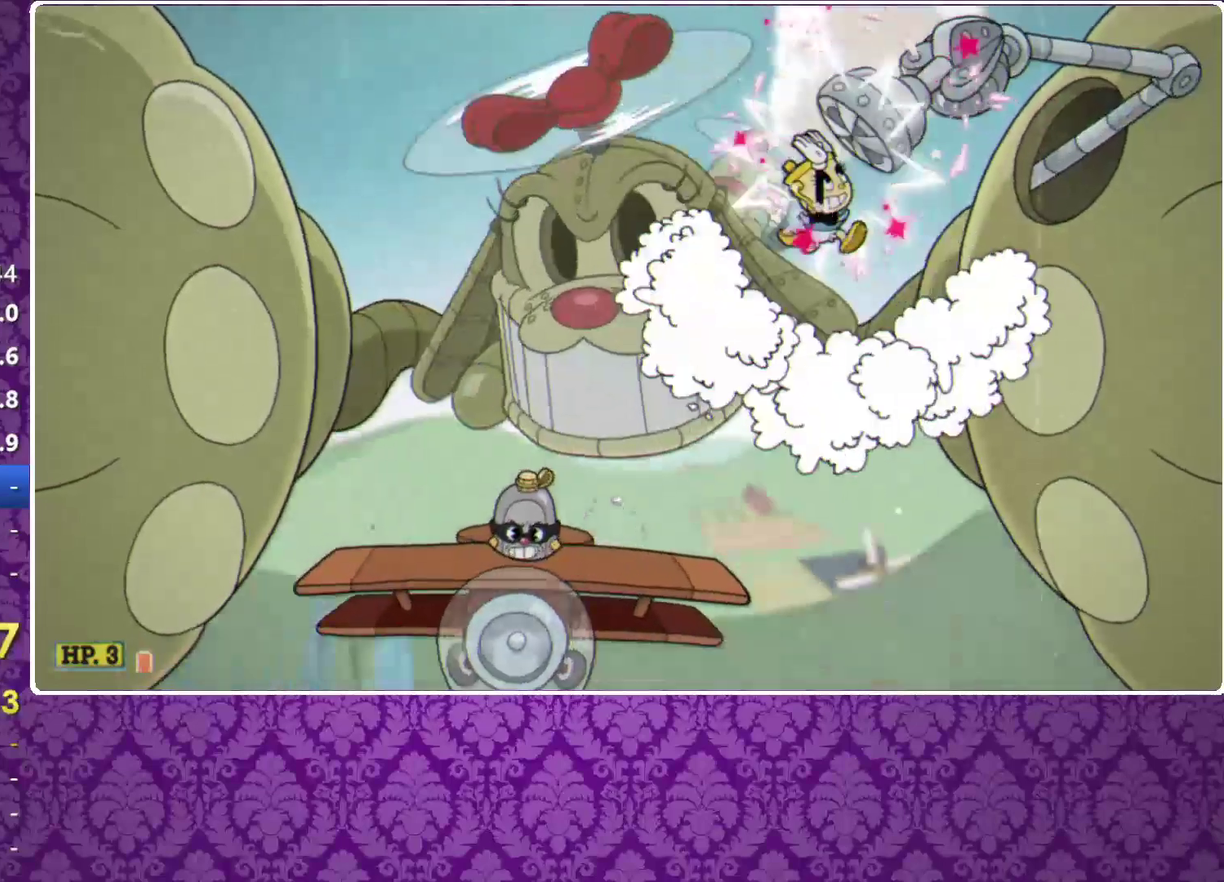
{"buttons": ["A", "X"], "left_stick": "up-left", "events": [[500, "A", "down"]]}
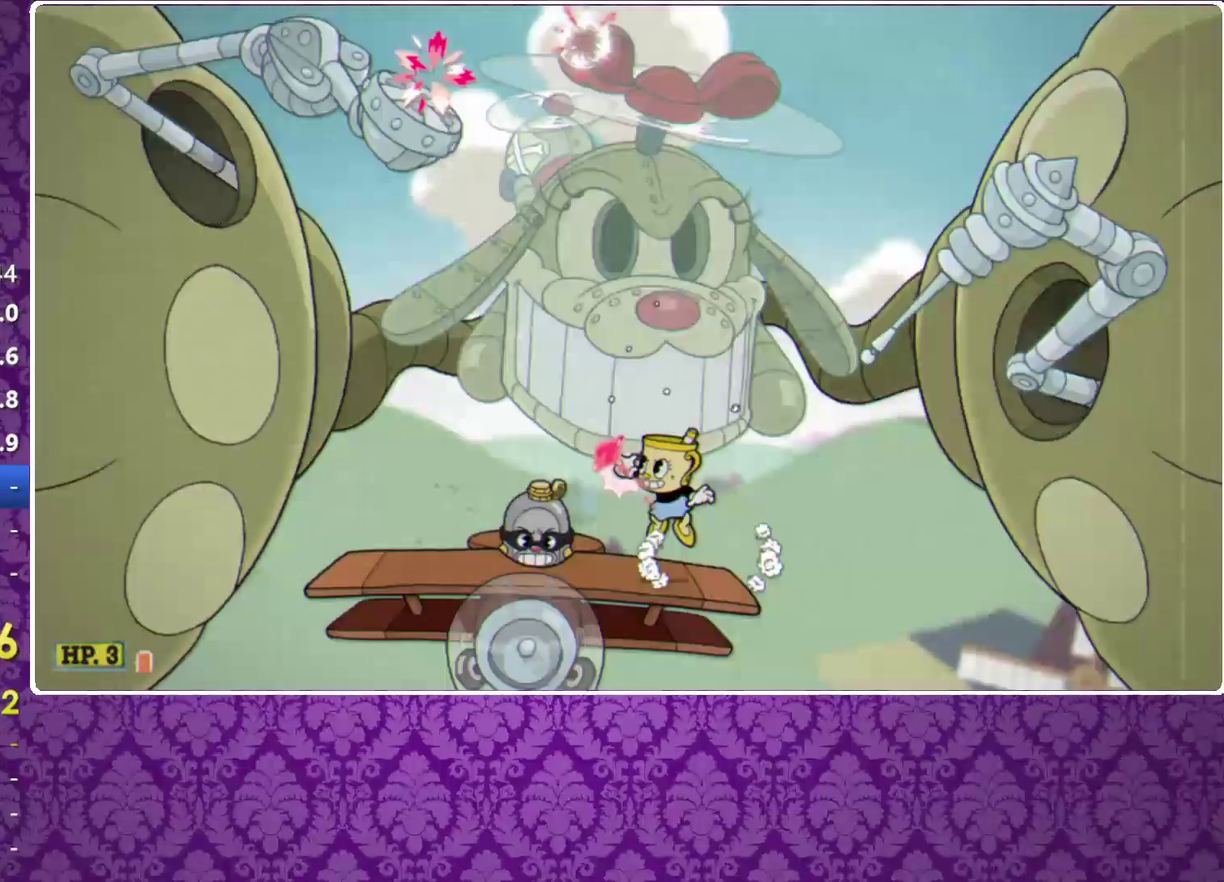
{"buttons": ["X"], "left_stick": "up-left", "events": [[167, "A", "up"], [233, "A", "down"], [367, "A", "up"]]}
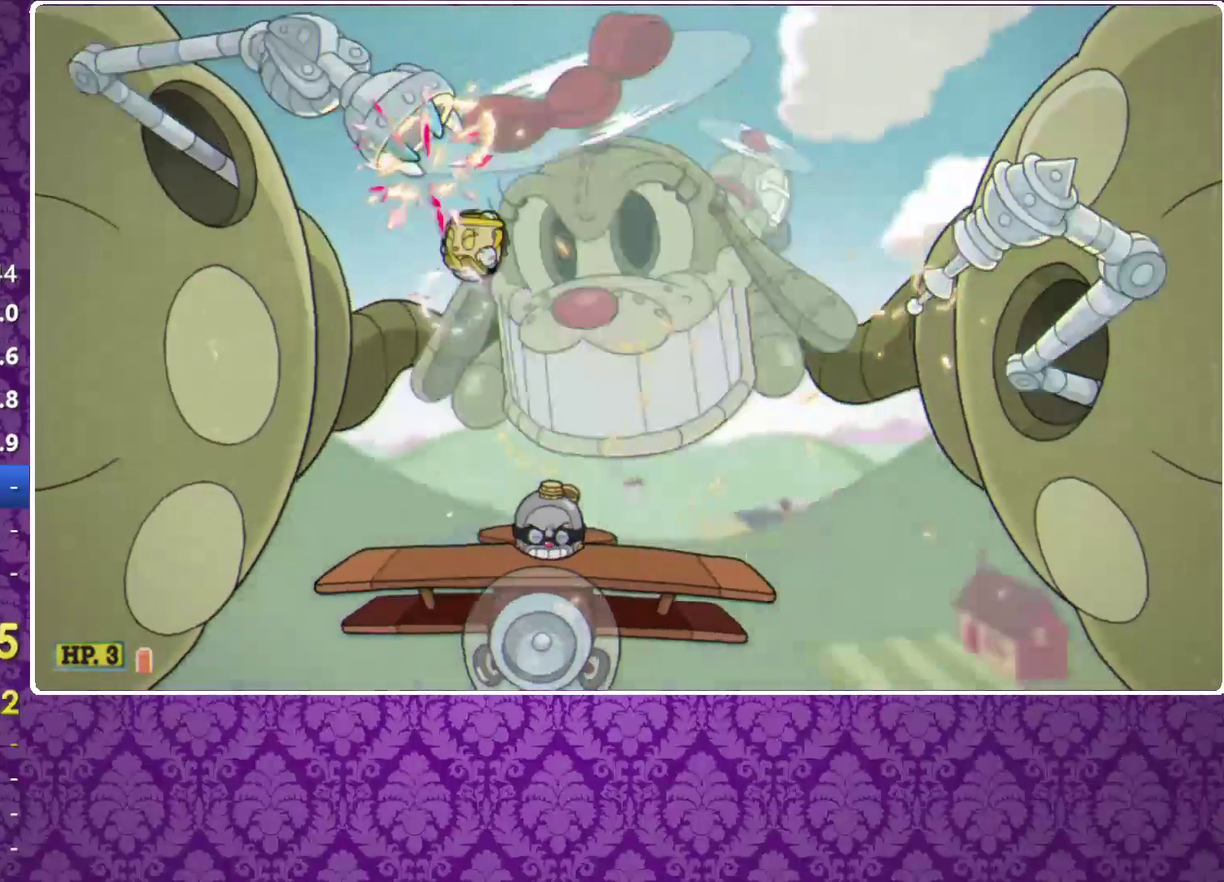
{"buttons": ["A", "X"], "left_stick": "up", "events": [[100, "left_stick", "up"], [400, "A", "down"]]}
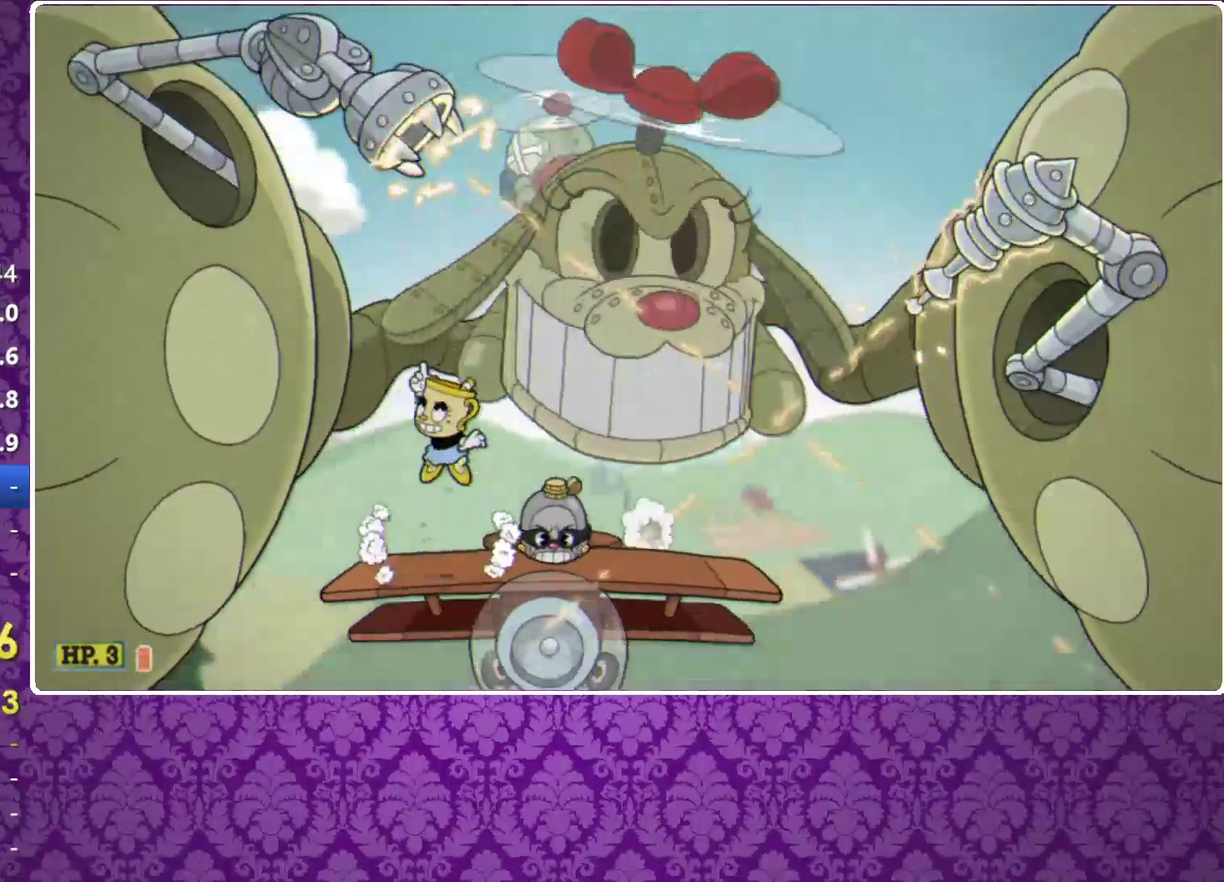
{"buttons": ["X", "R1"], "left_stick": "up-left", "events": [[33, "A", "up"], [100, "A", "down"], [267, "left_stick", "up-left"], [300, "A", "up"], [300, "B", "down"], [300, "R1", "down"], [300, "X", "up"], [367, "B", "up"], [367, "X", "down"]]}
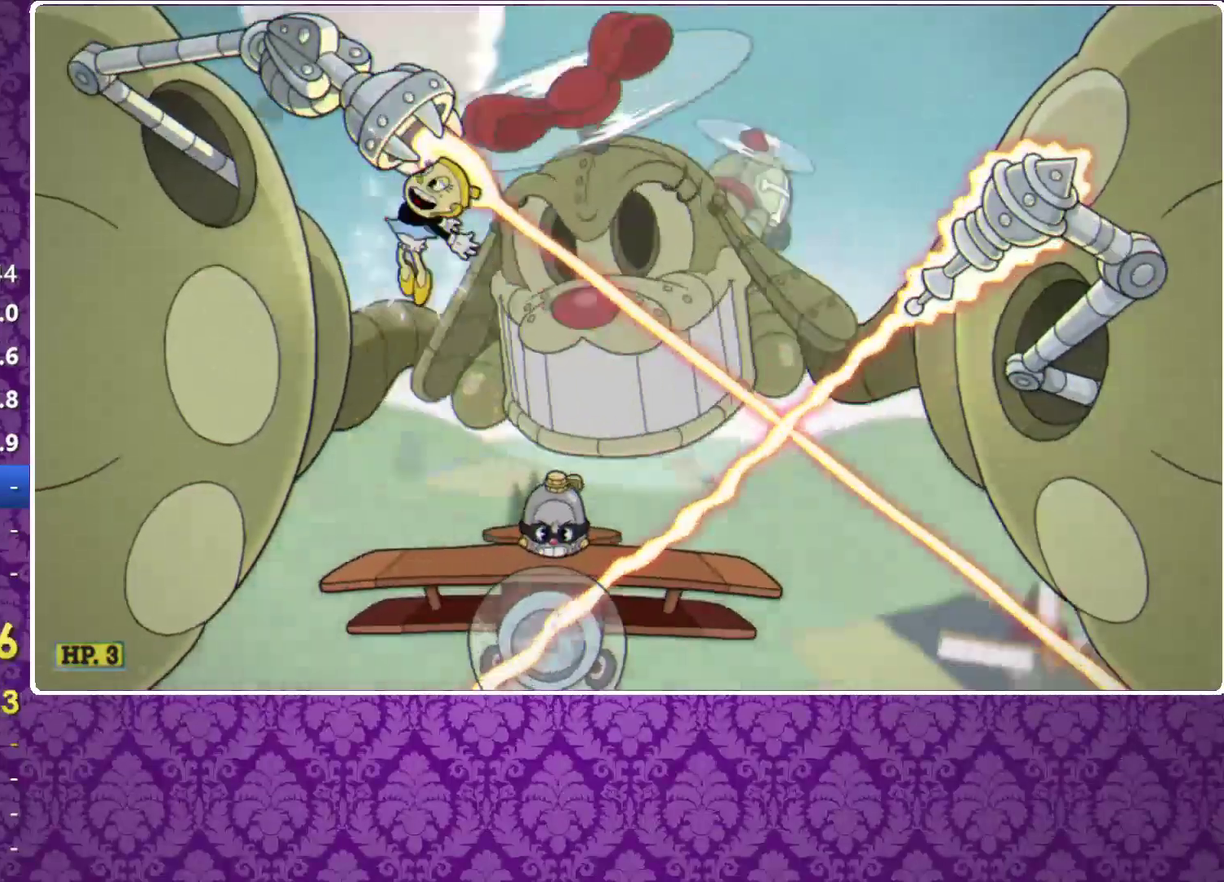
{"buttons": ["X", "R1"], "left_stick": "up-left", "events": []}
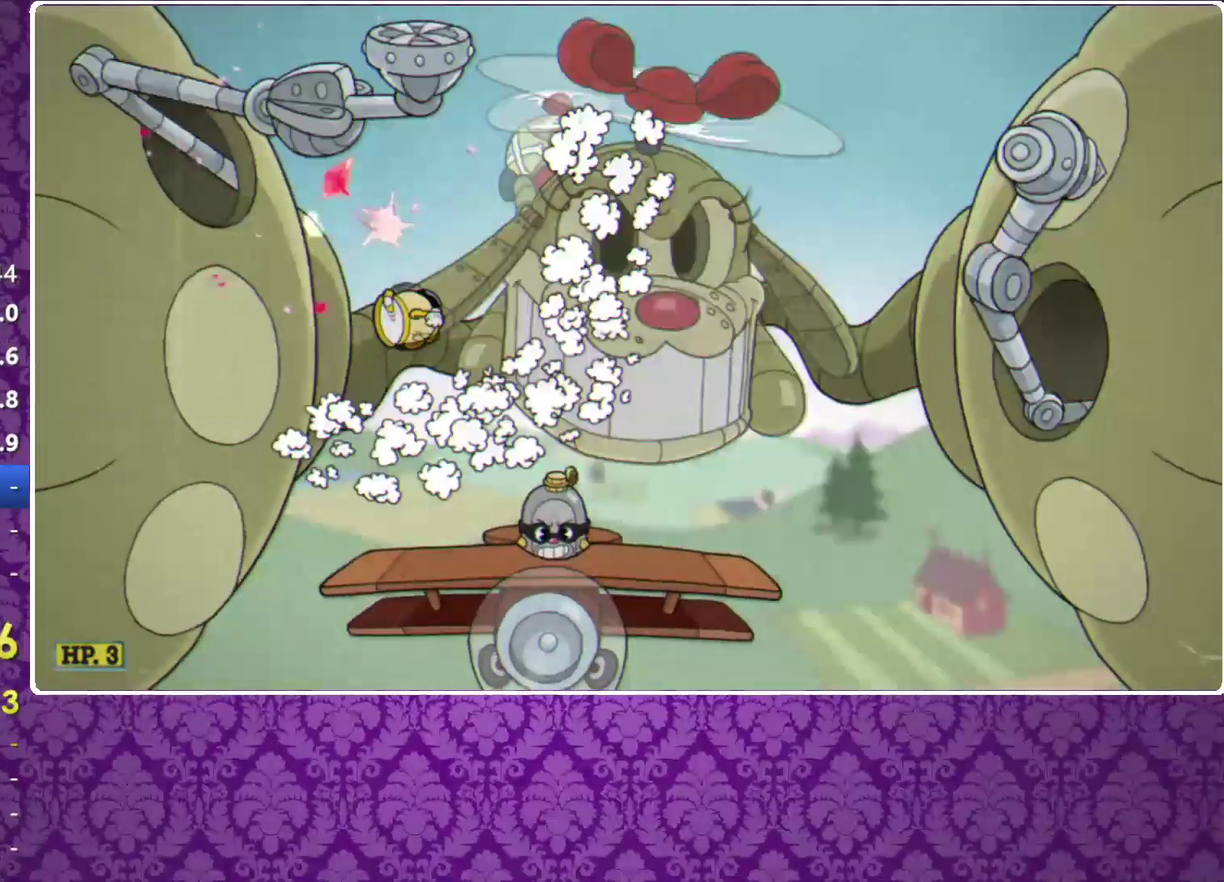
{"buttons": ["X", "R1"], "left_stick": "up-left", "events": [[33, "left_stick", "center"], [267, "left_stick", "up-left"]]}
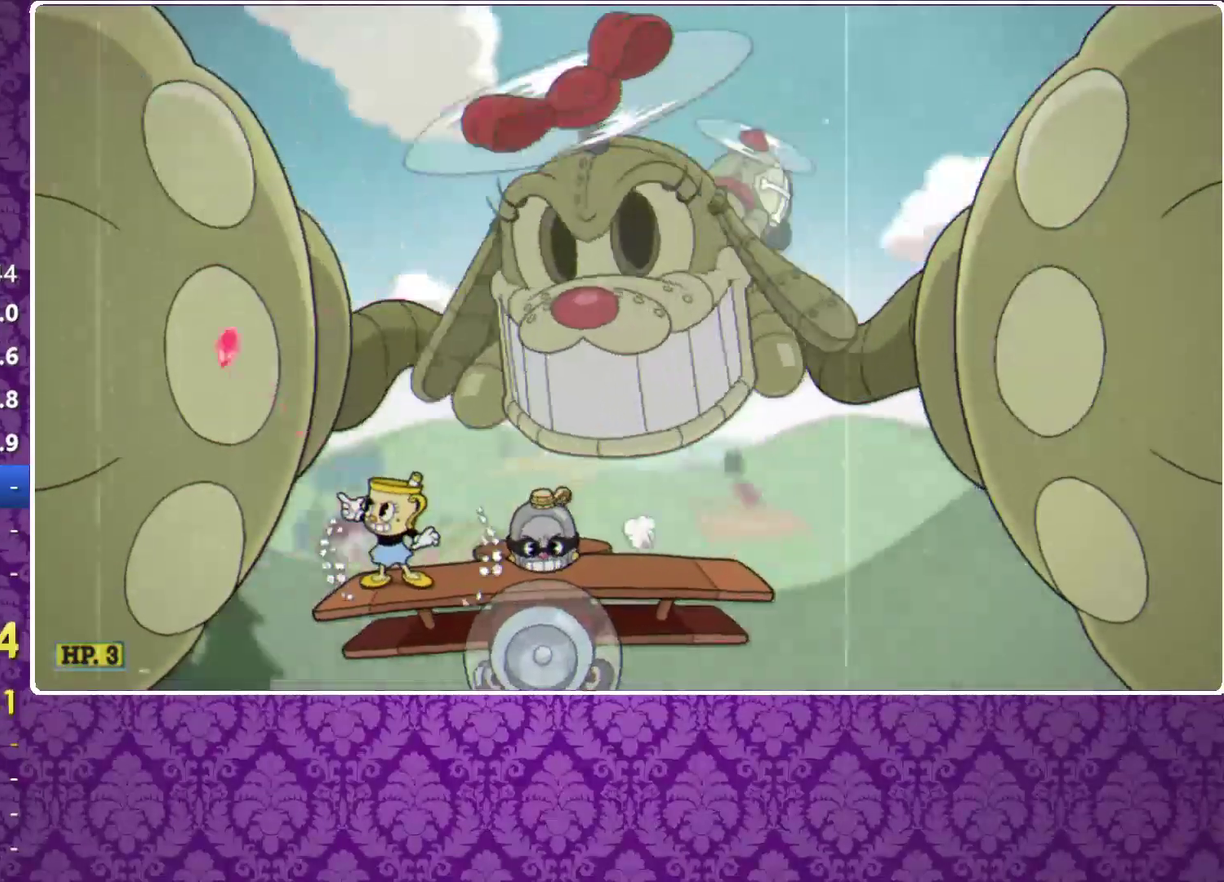
{"buttons": ["X", "R1"], "left_stick": "up", "events": [[133, "left_stick", "up"]]}
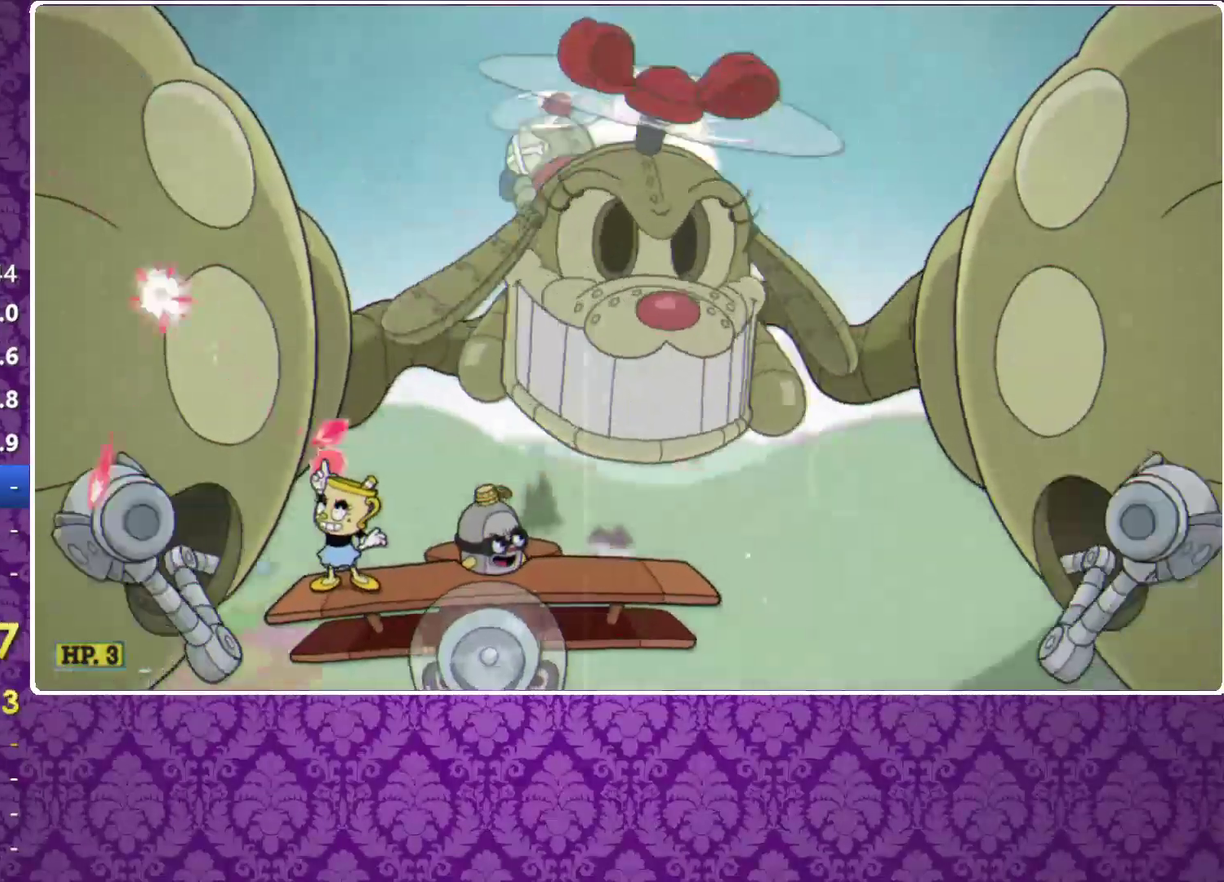
{"buttons": ["X"], "left_stick": "left", "events": [[100, "R1", "up"], [100, "left_stick", "up-left"], [200, "left_stick", "left"]]}
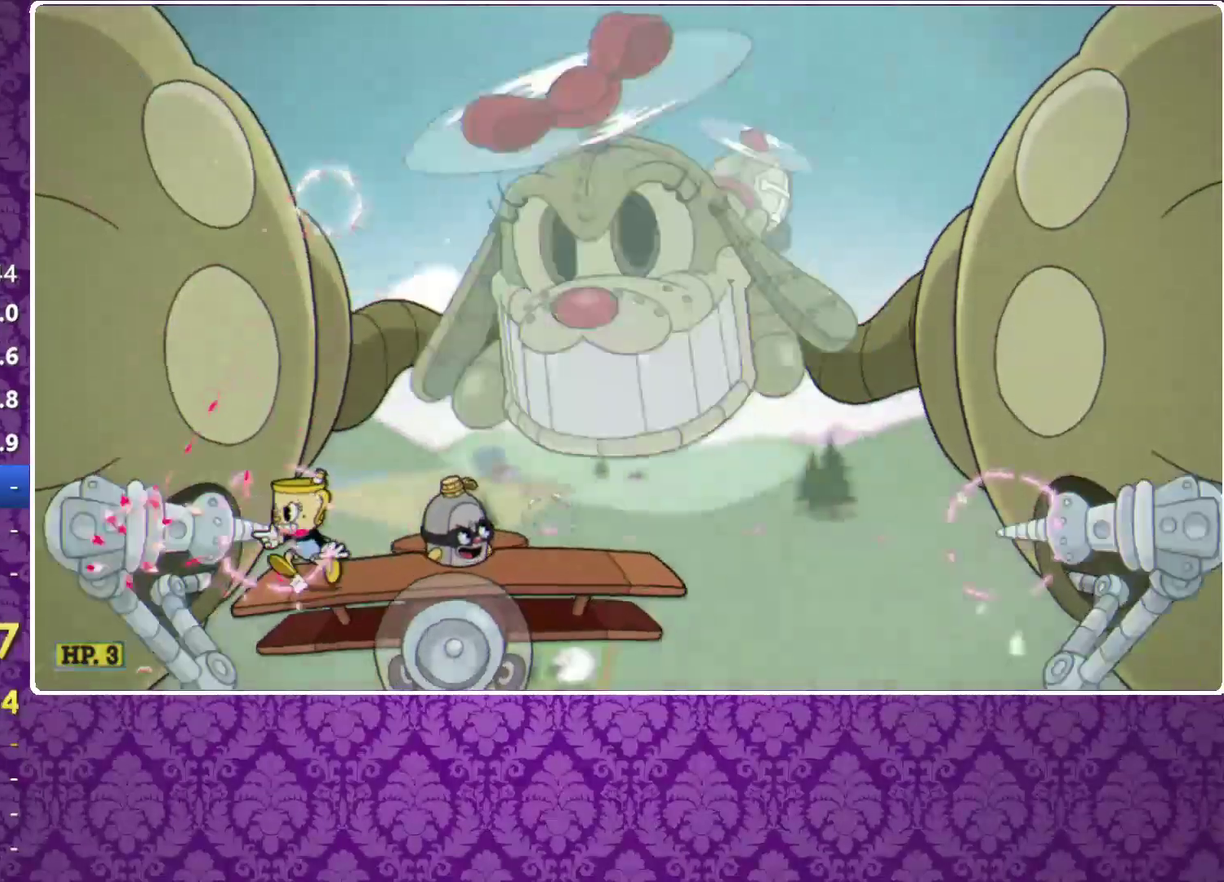
{"buttons": ["X"], "left_stick": "down", "events": [[267, "left_stick", "down-left"], [333, "left_stick", "down"]]}
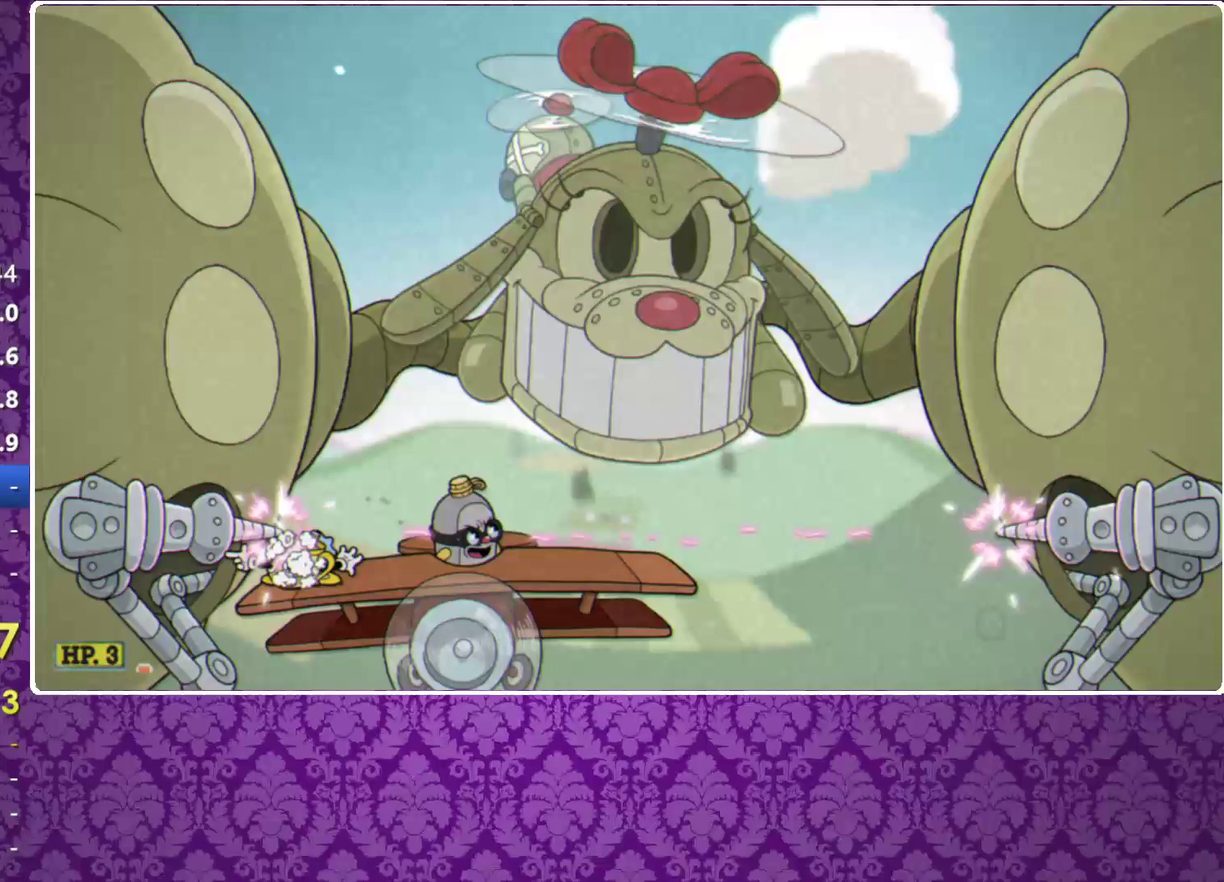
{"buttons": ["X"], "left_stick": "down", "events": []}
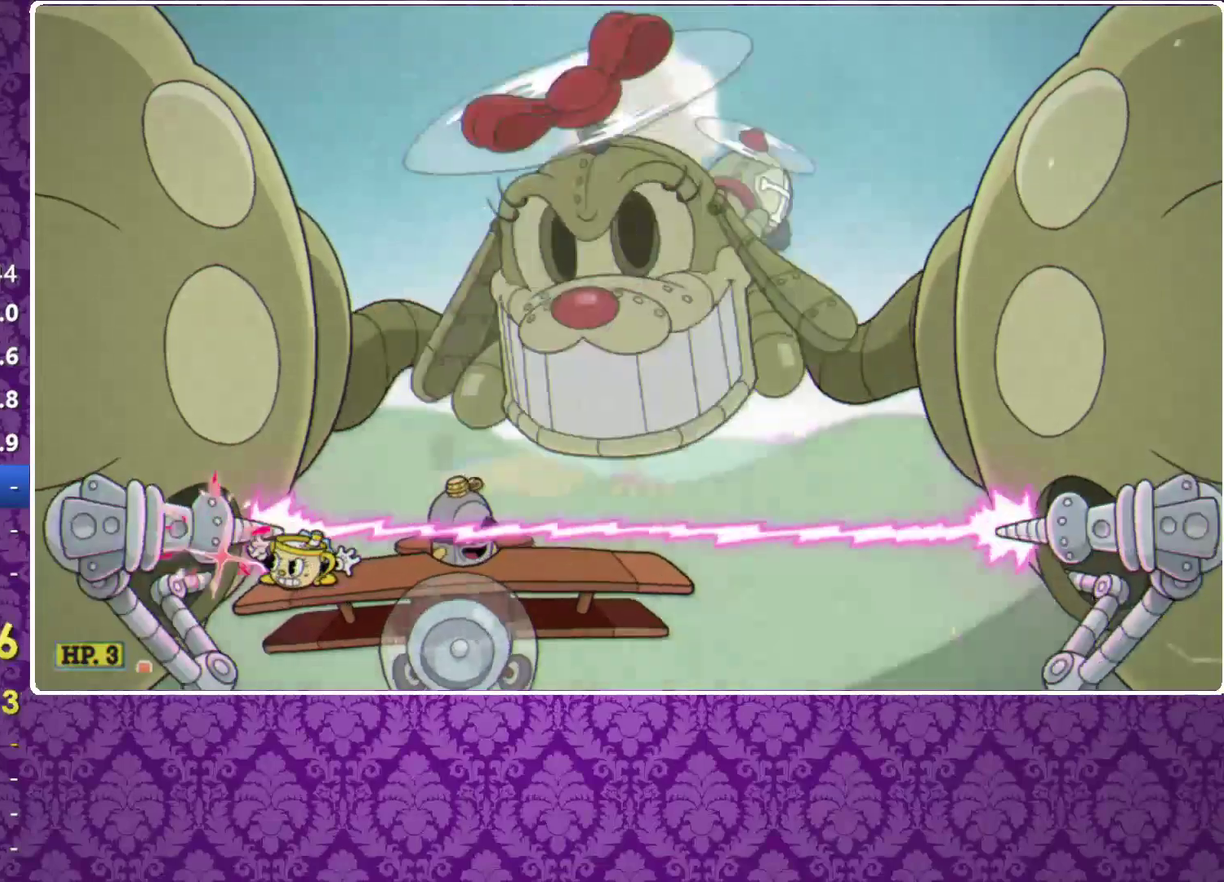
{"buttons": ["X"], "left_stick": "down", "events": []}
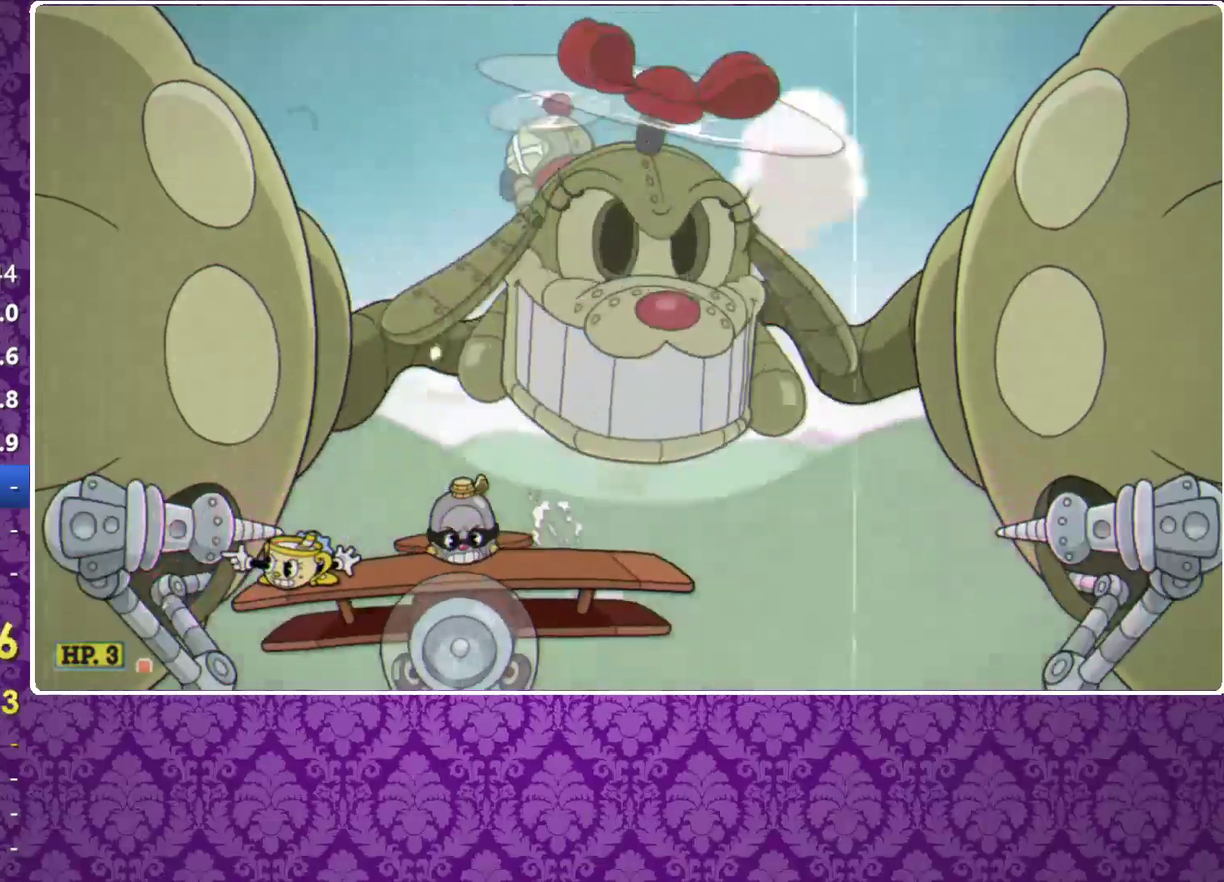
{"buttons": ["X"], "left_stick": "down", "events": []}
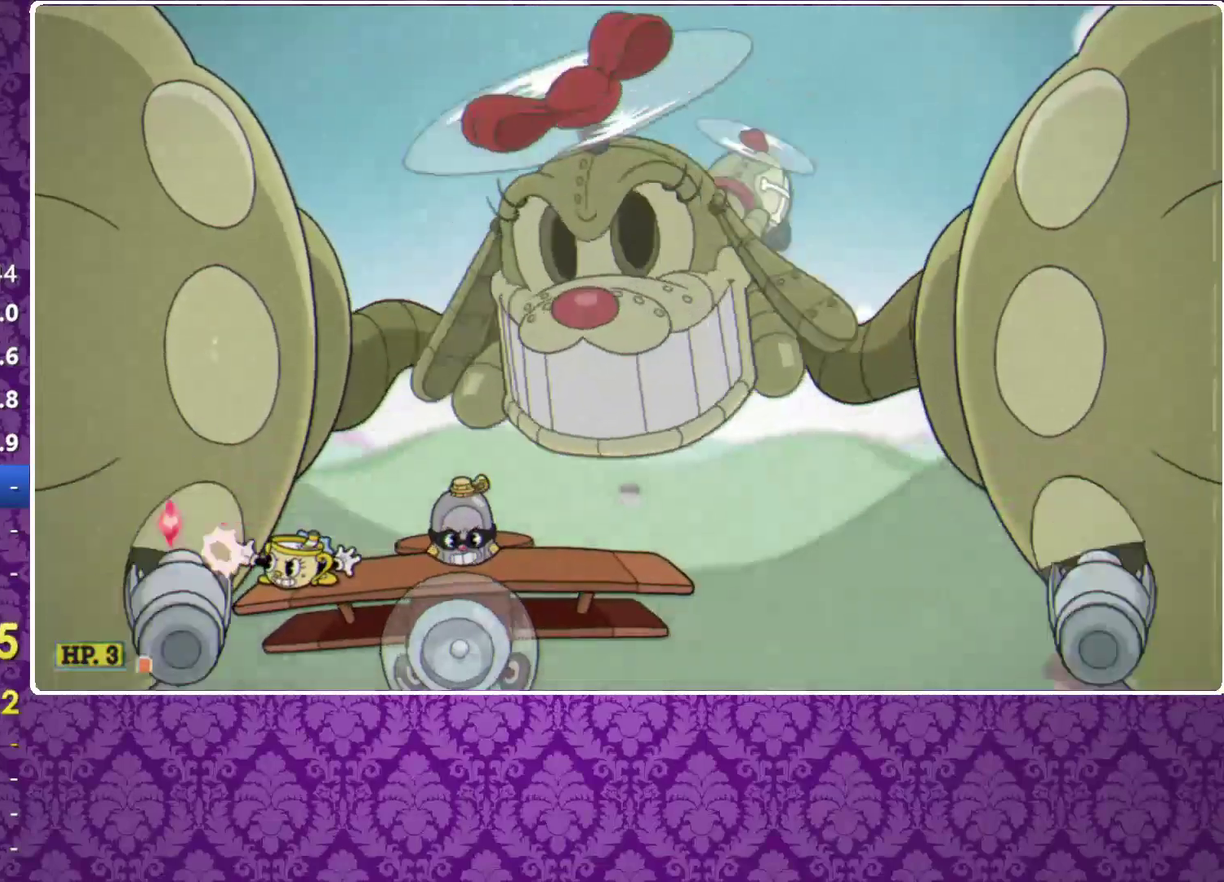
{"buttons": ["X", "R1"], "left_stick": "up", "events": [[233, "left_stick", "up"], [267, "R1", "down"]]}
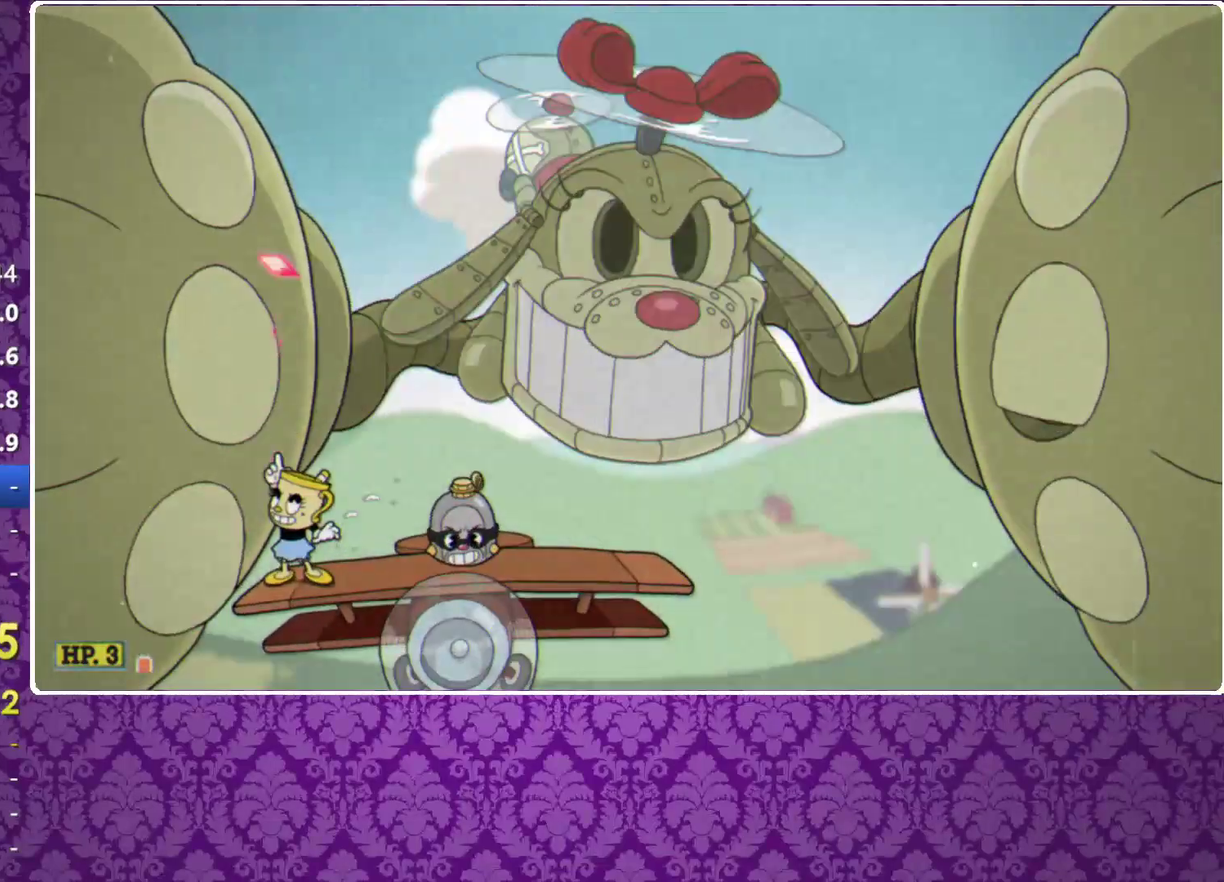
{"buttons": ["X"], "left_stick": "up-right", "events": [[300, "R1", "up"], [300, "left_stick", "up-right"]]}
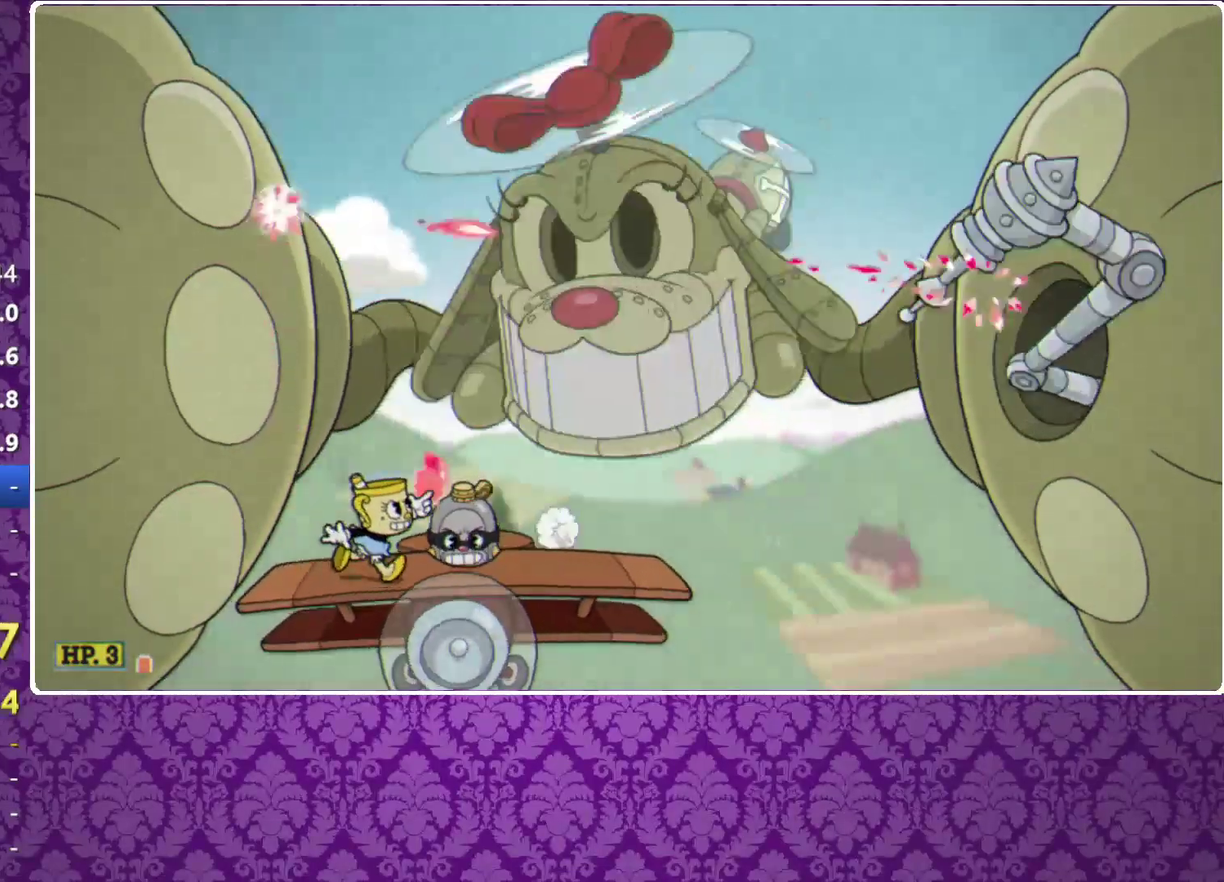
{"buttons": ["X", "R1"], "left_stick": "up-right", "events": [[333, "R1", "down"]]}
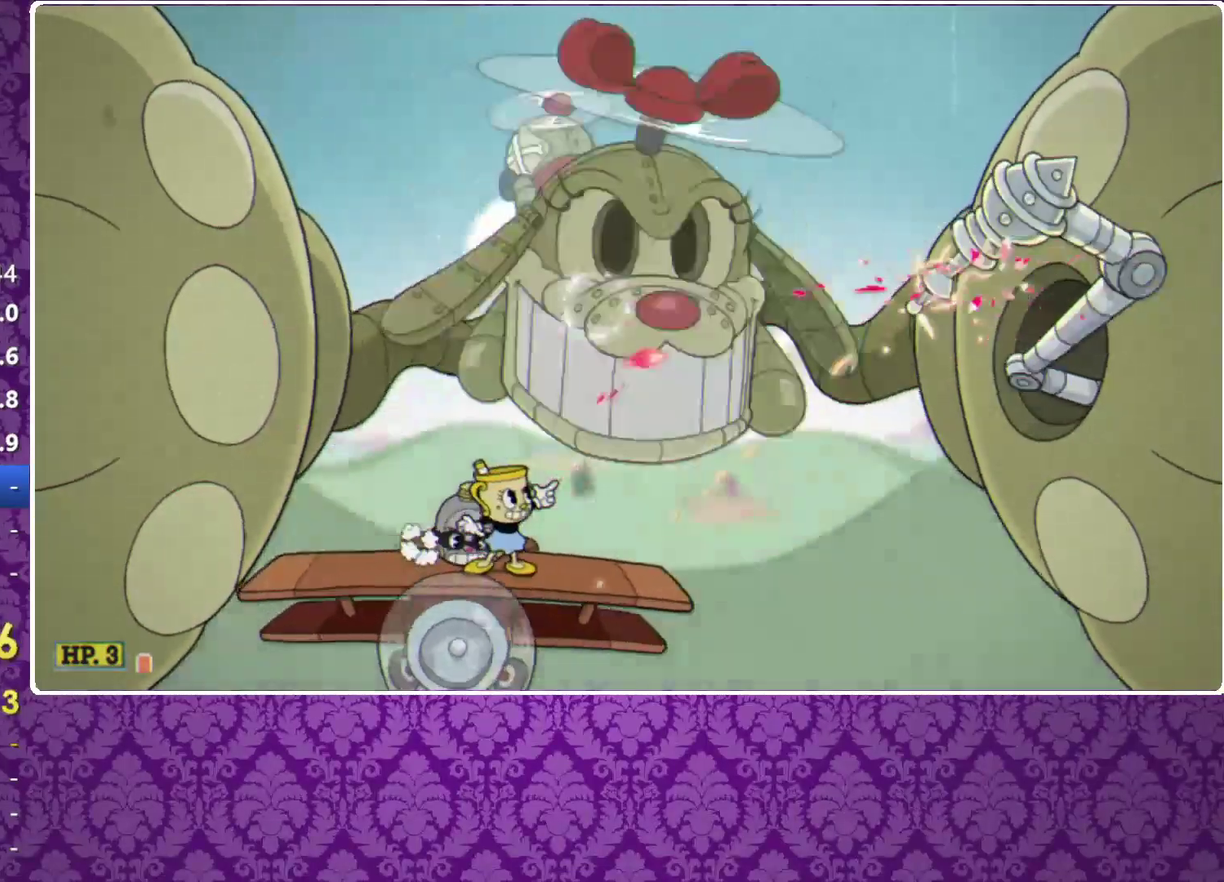
{"buttons": ["A", "X", "R1"], "left_stick": "center", "events": [[100, "A", "down"], [300, "A", "up"], [300, "left_stick", "right"], [400, "A", "down"], [400, "left_stick", "center"]]}
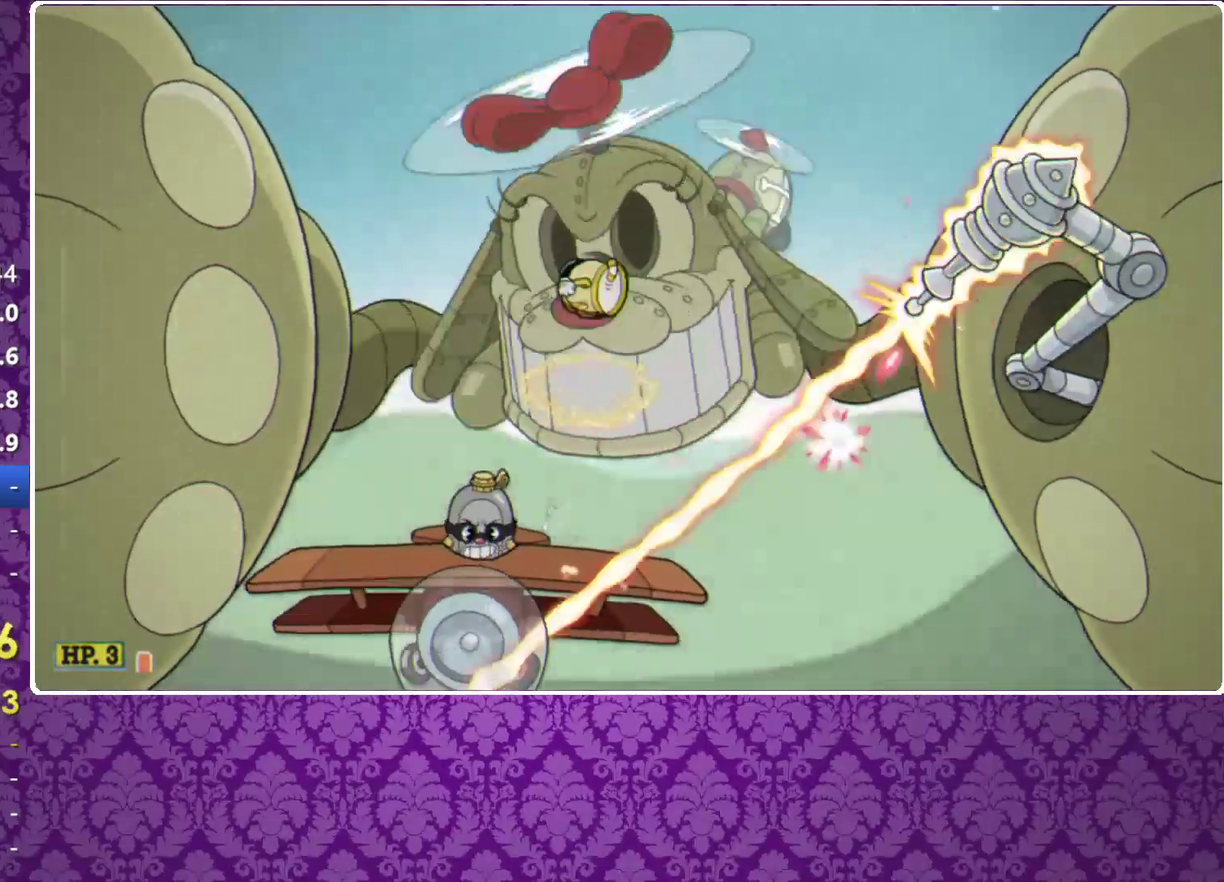
{"buttons": ["X"], "left_stick": "center", "events": [[100, "left_stick", "right"], [200, "left_stick", "center"], [367, "A", "up"], [367, "R1", "up"]]}
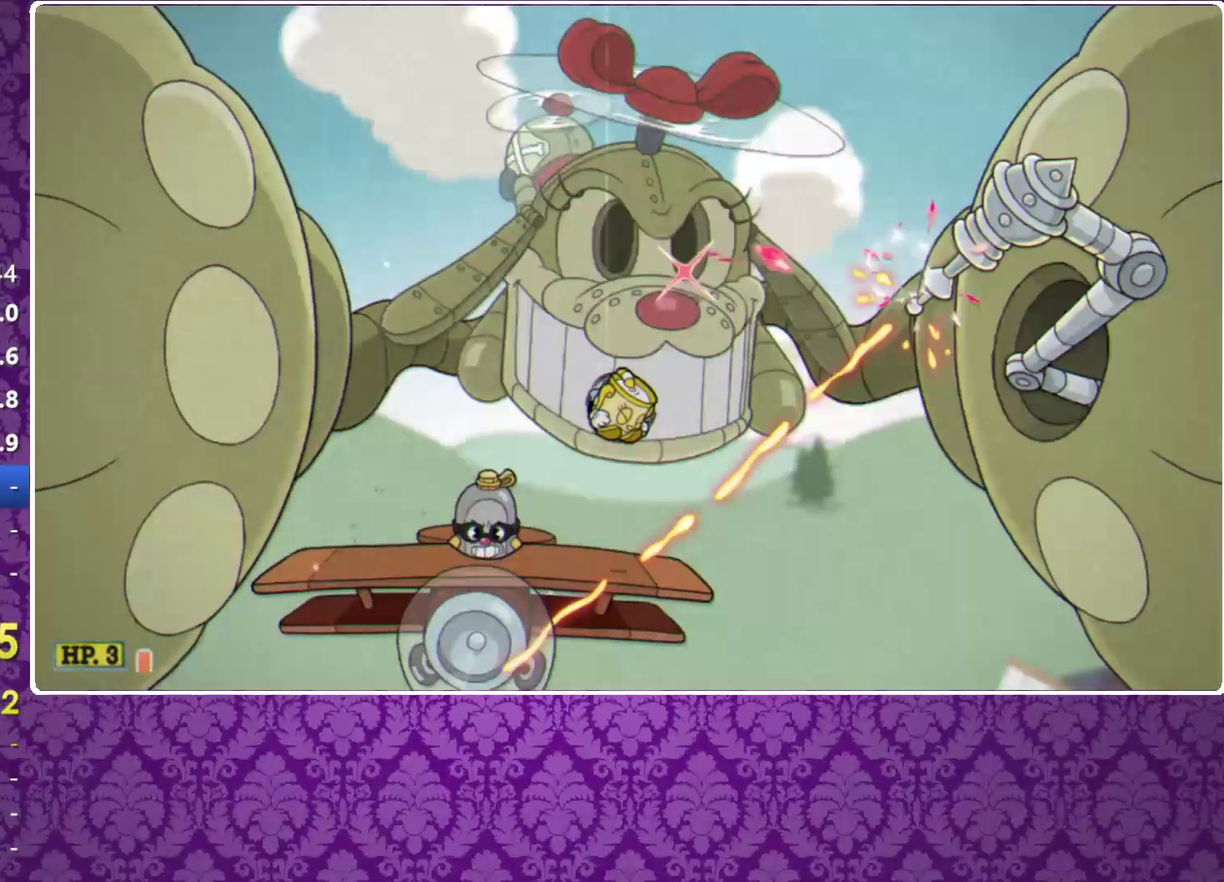
{"buttons": ["X"], "left_stick": "up-left", "events": [[67, "left_stick", "up-left"], [200, "A", "down"], [267, "A", "up"]]}
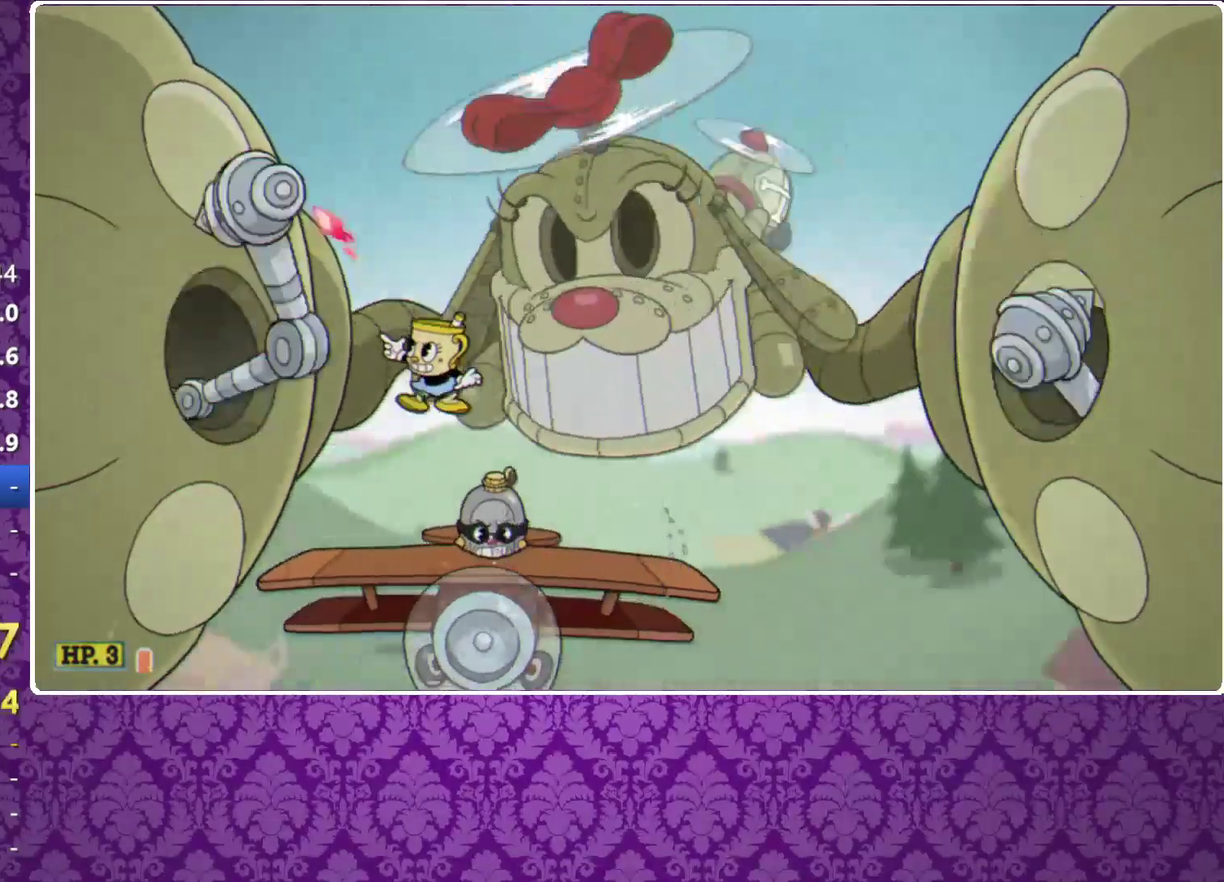
{"buttons": ["X"], "left_stick": "up", "events": [[167, "A", "down"], [233, "A", "up"], [300, "left_stick", "up"]]}
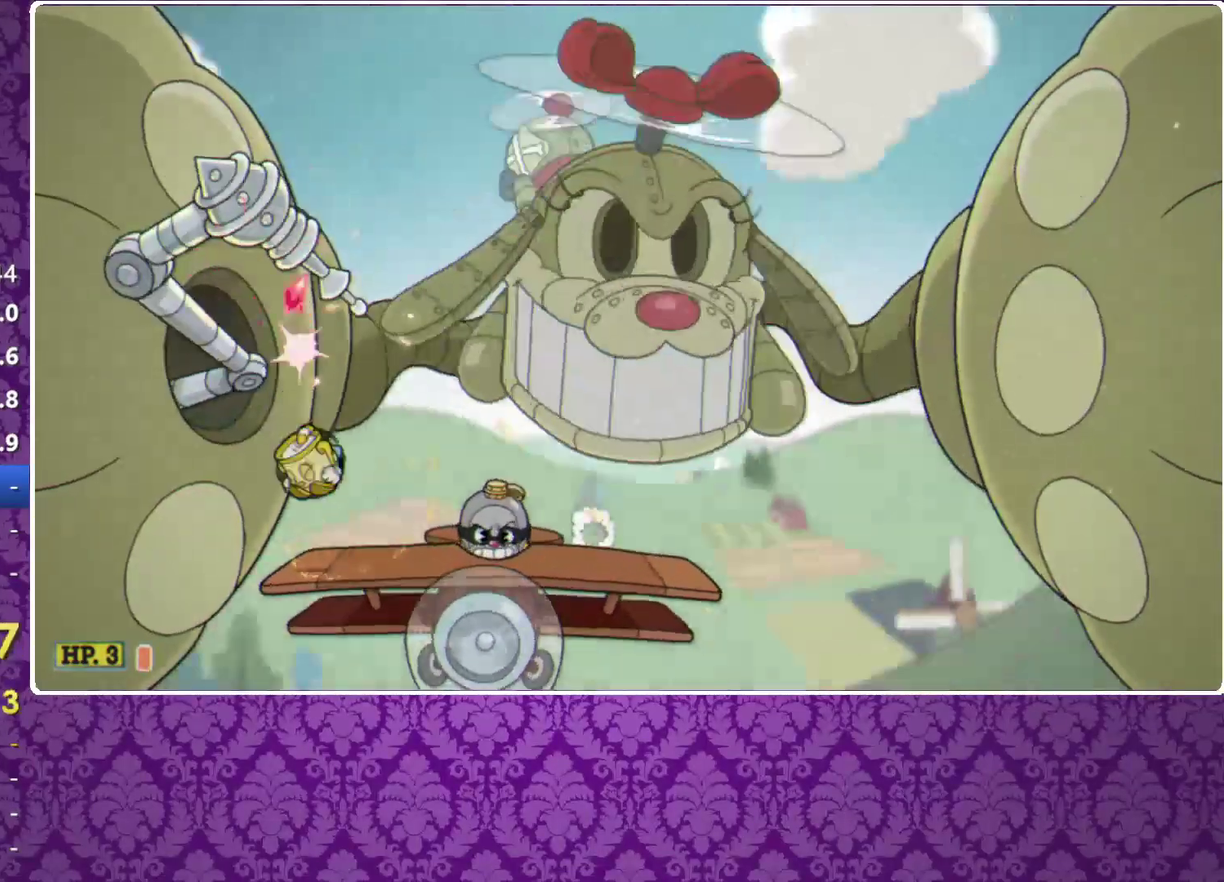
{"buttons": ["X", "R1"], "left_stick": "up", "events": [[133, "A", "down"], [333, "X", "up"], [400, "R1", "down"], [467, "A", "up"], [467, "X", "down"]]}
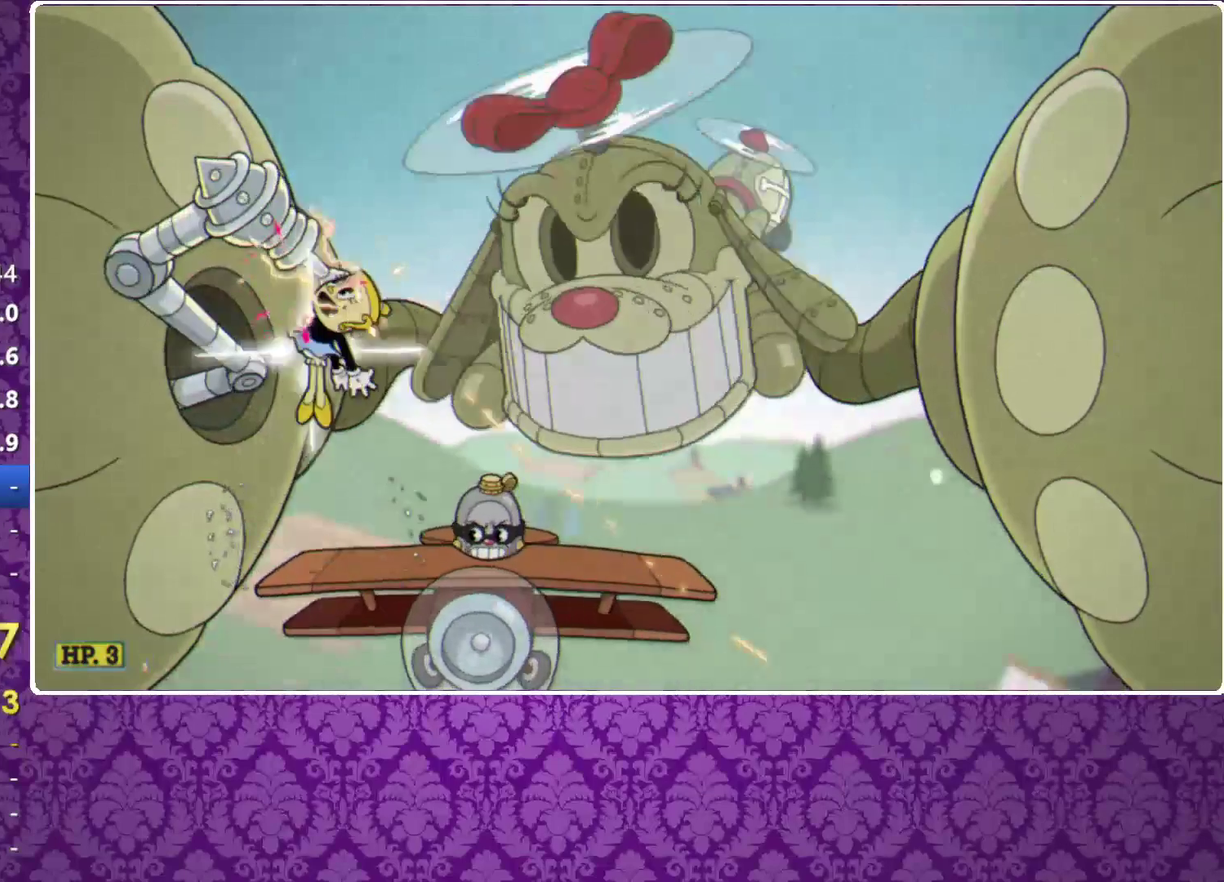
{"buttons": ["X", "R1"], "left_stick": "up", "events": []}
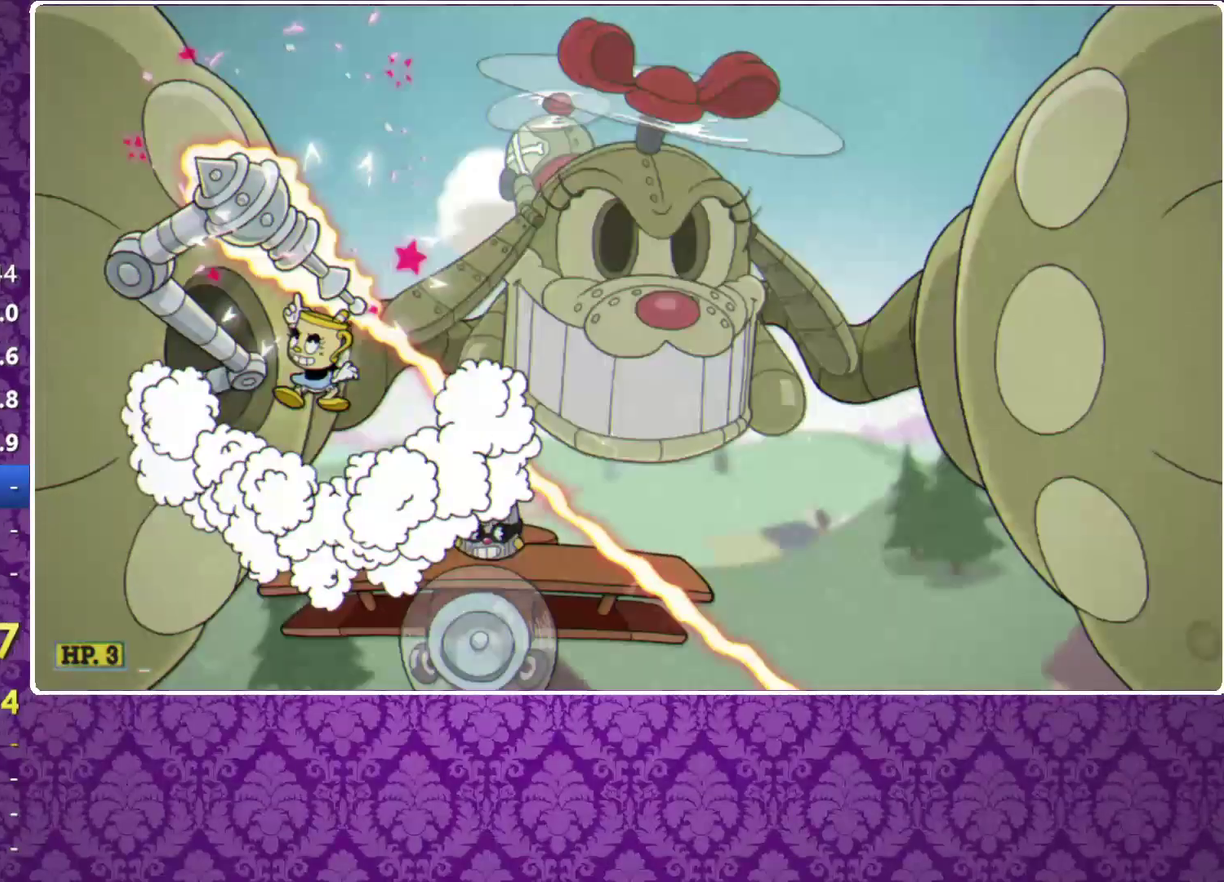
{"buttons": ["X", "R1"], "left_stick": "up", "events": [[133, "A", "down"], [233, "A", "up"]]}
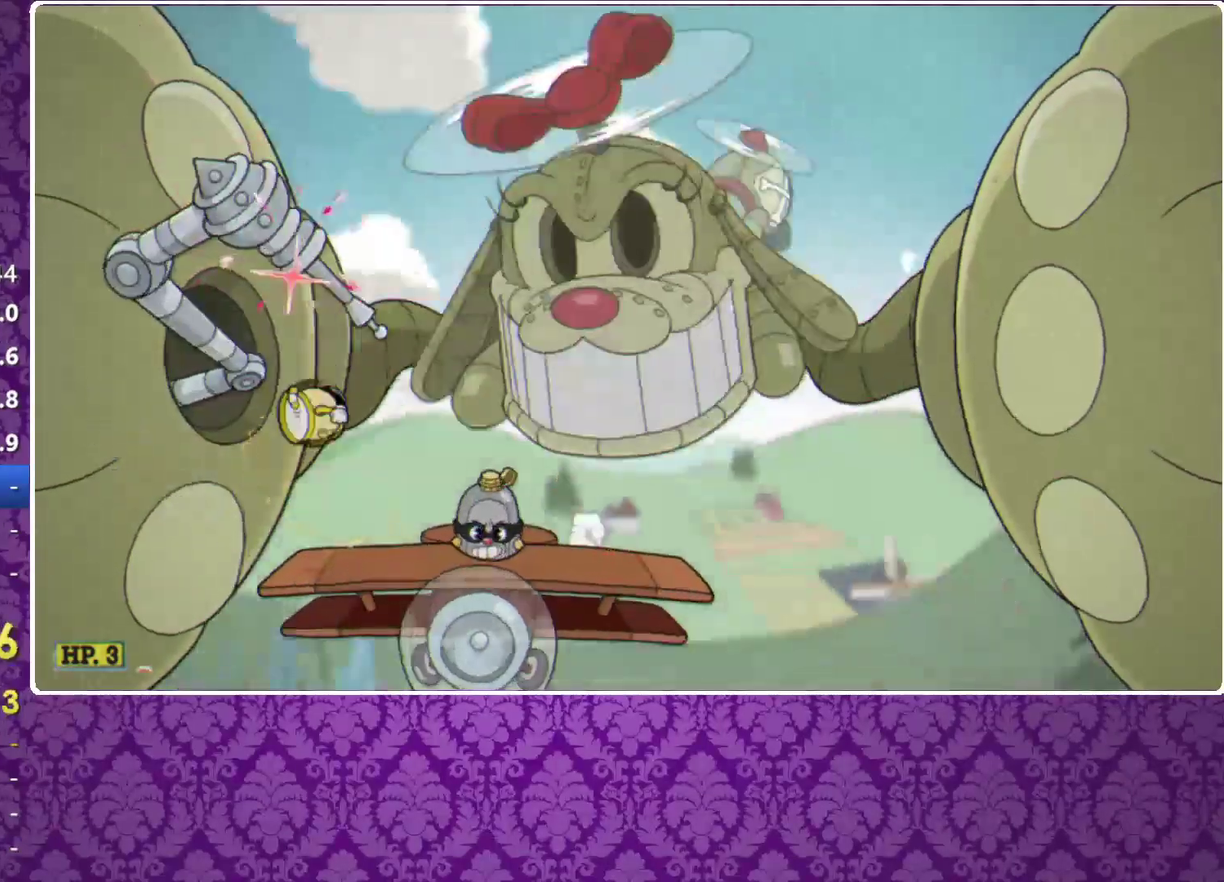
{"buttons": ["X"], "left_stick": "up-right", "events": [[433, "R1", "up"], [433, "left_stick", "up-right"]]}
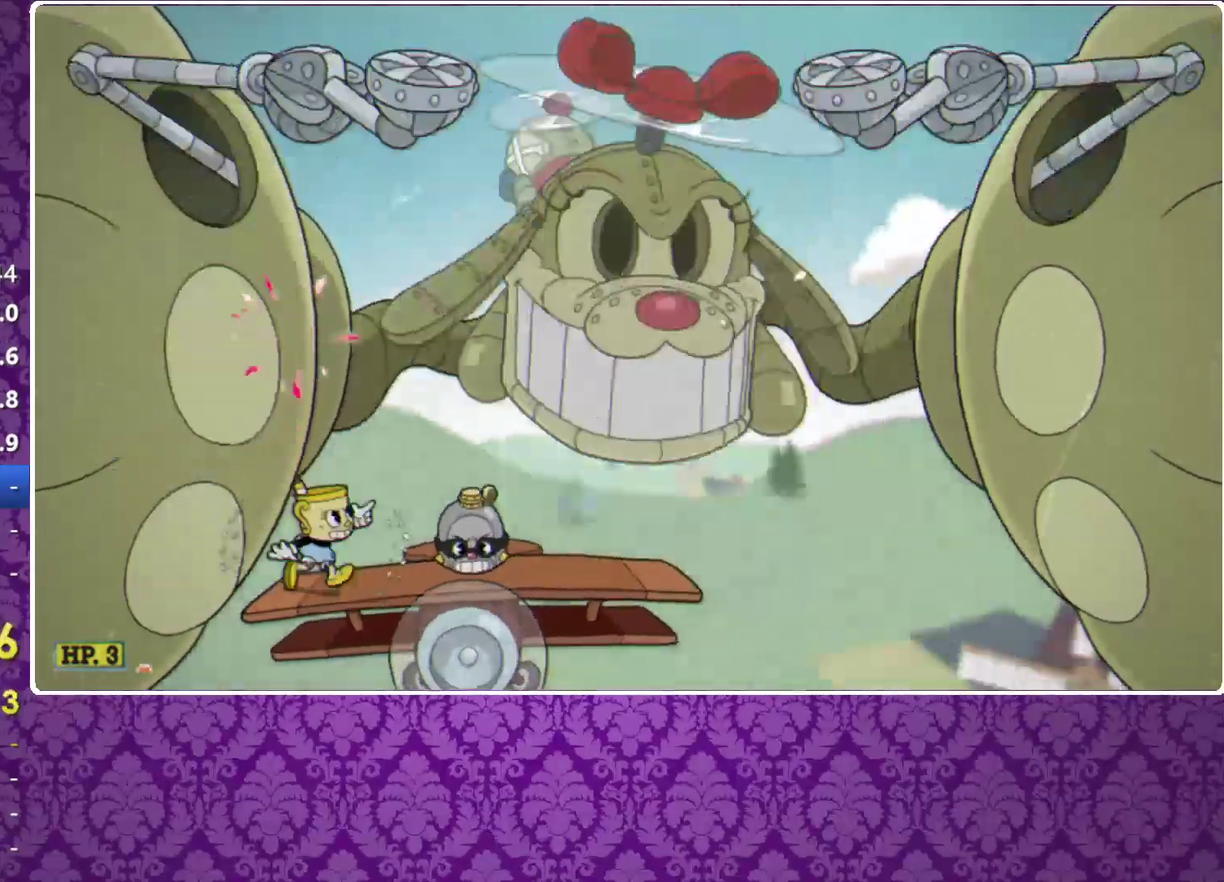
{"buttons": ["X"], "left_stick": "up", "events": [[233, "A", "down"], [333, "left_stick", "up"], [367, "A", "up"]]}
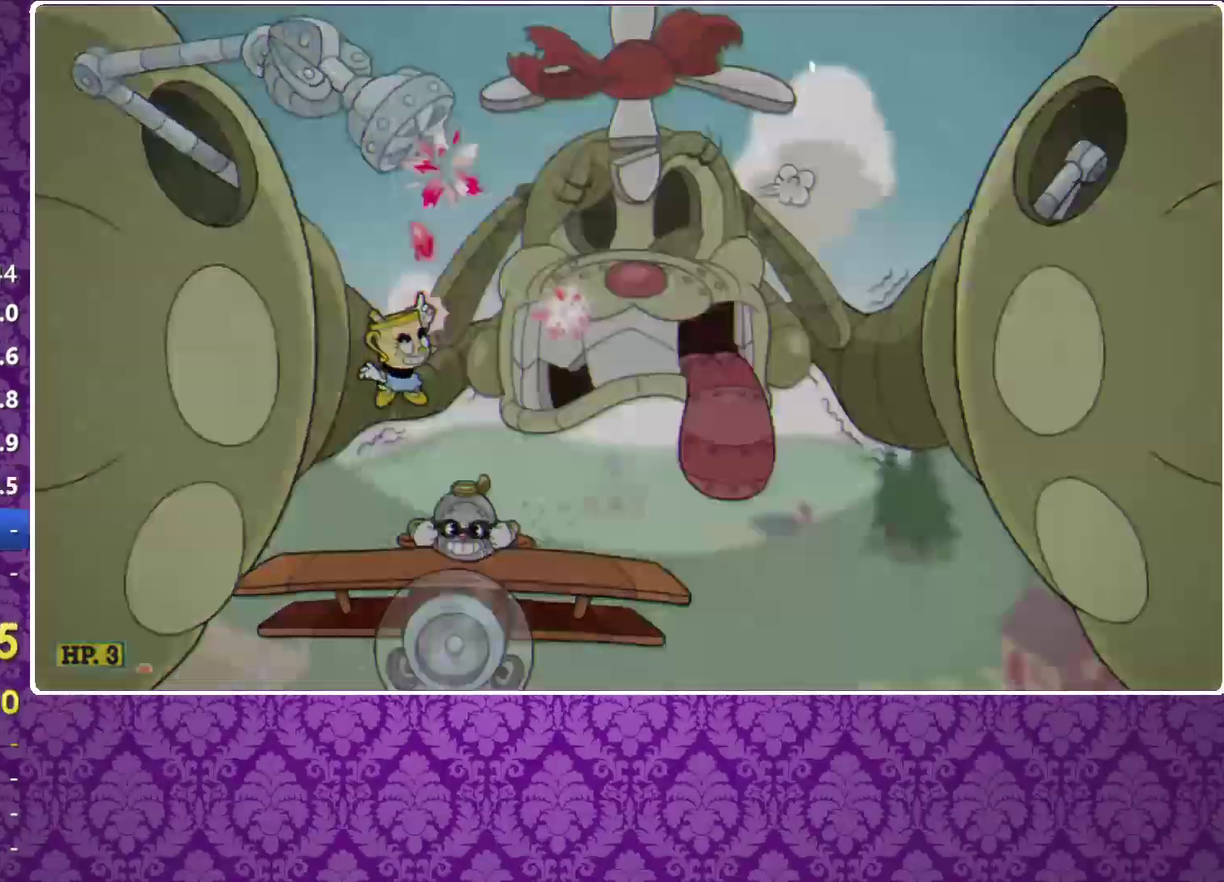
{"buttons": ["X"], "left_stick": "up", "events": []}
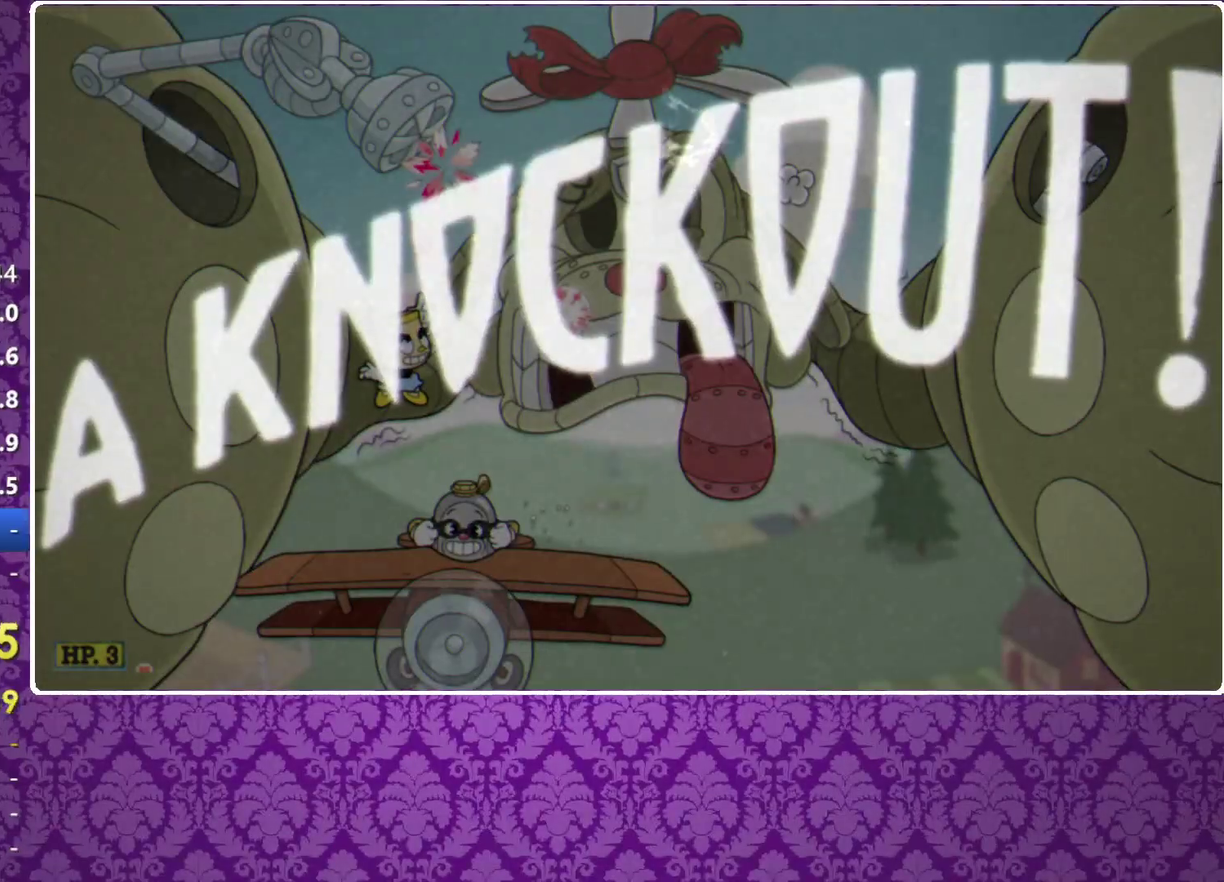
{"buttons": [], "left_stick": "center", "events": [[200, "X", "up"], [267, "left_stick", "center"]]}
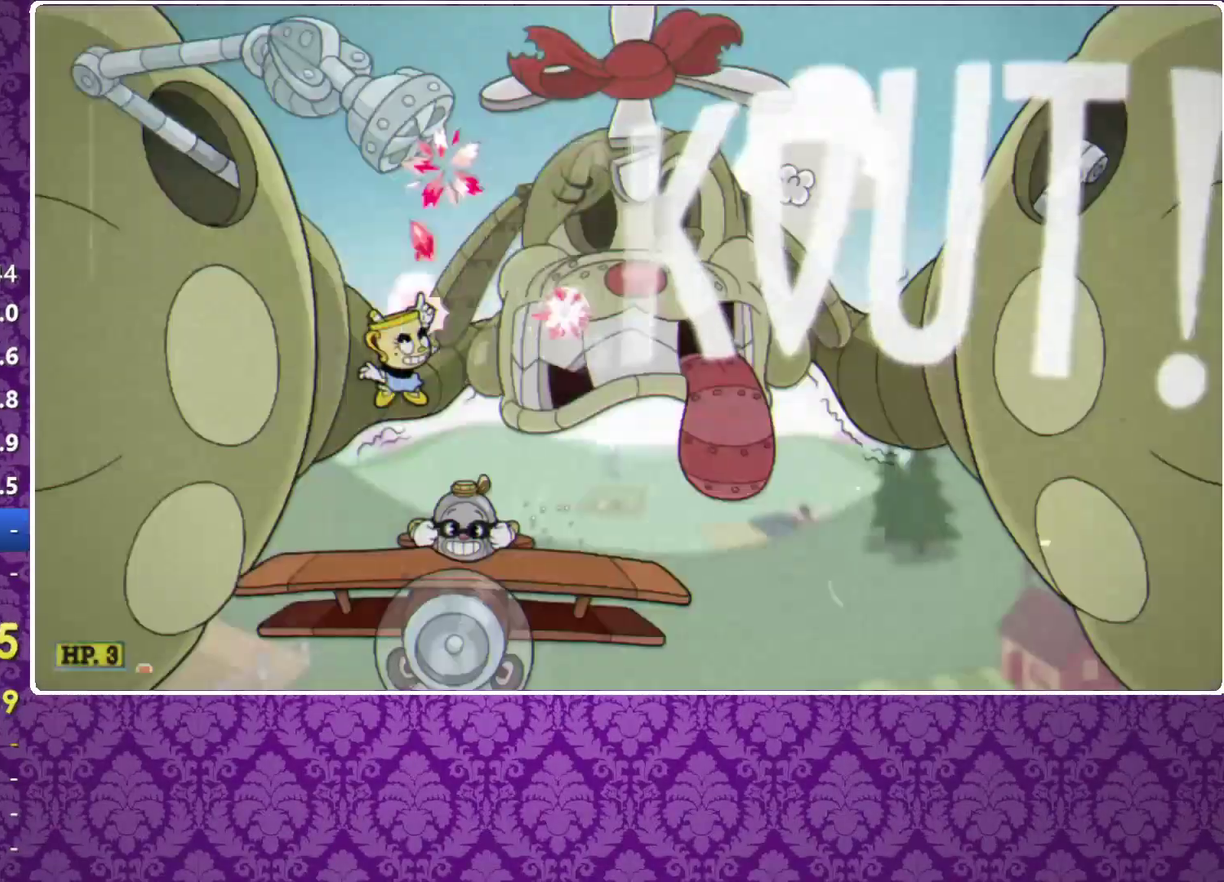
{"buttons": ["Y"], "left_stick": "center", "events": [[367, "Y", "down"]]}